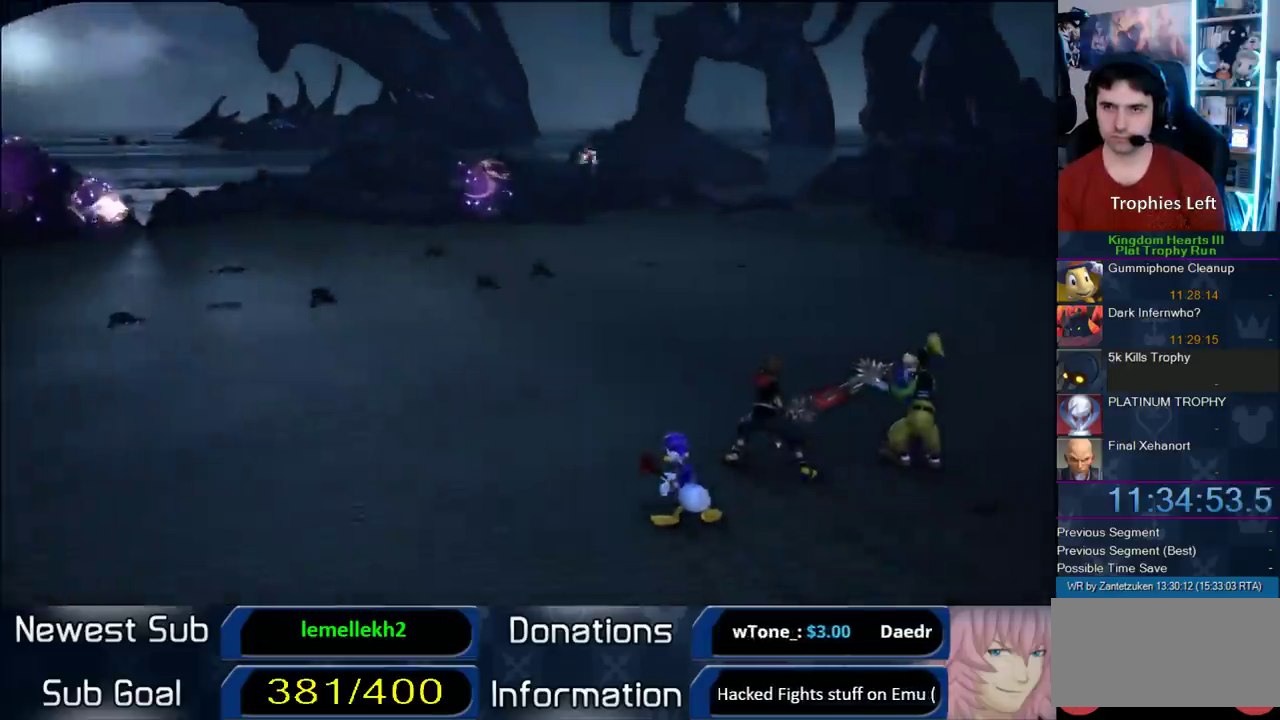
Gameplay with a controller (PlayStation layout); each line is a JSON object with the inputs held at the frame after it. "events" lists button and stick changes between this image and that frame as [ms after this image, input, new state], when the widget could be followed in between.
{"buttons": ["CROSS", "SQUARE"], "left_stick": "center", "right_stick": "center", "events": [[83, "START", "down"], [267, "START", "up"], [317, "DPAD_DOWN", "down"], [333, "CIRCLE", "down"], [417, "CROSS", "down"], [417, "DPAD_DOWN", "up"], [500, "CIRCLE", "up"], [500, "SQUARE", "down"]]}
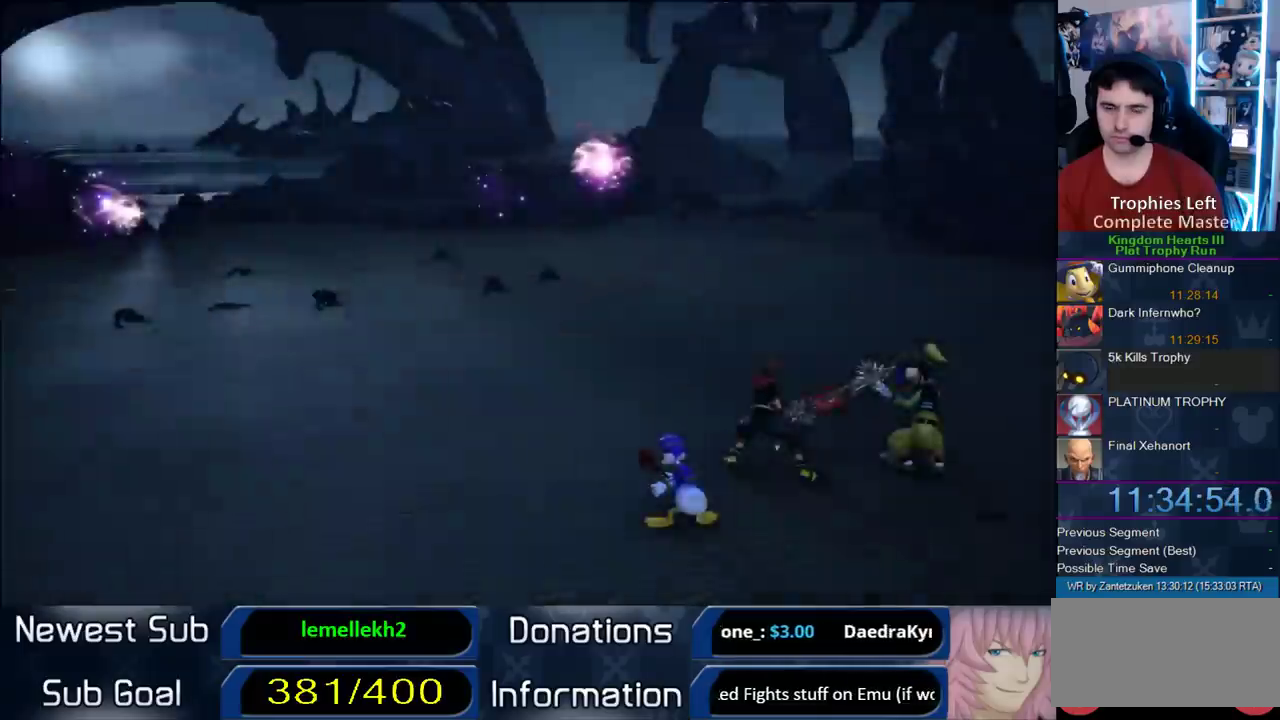
{"buttons": [], "left_stick": "up", "right_stick": "center", "events": [[17, "TRIANGLE", "down"], [83, "TRIANGLE", "up"], [117, "SQUARE", "up"], [150, "CROSS", "up"], [183, "left_stick", "up"], [350, "R1", "down"], [417, "R1", "up"]]}
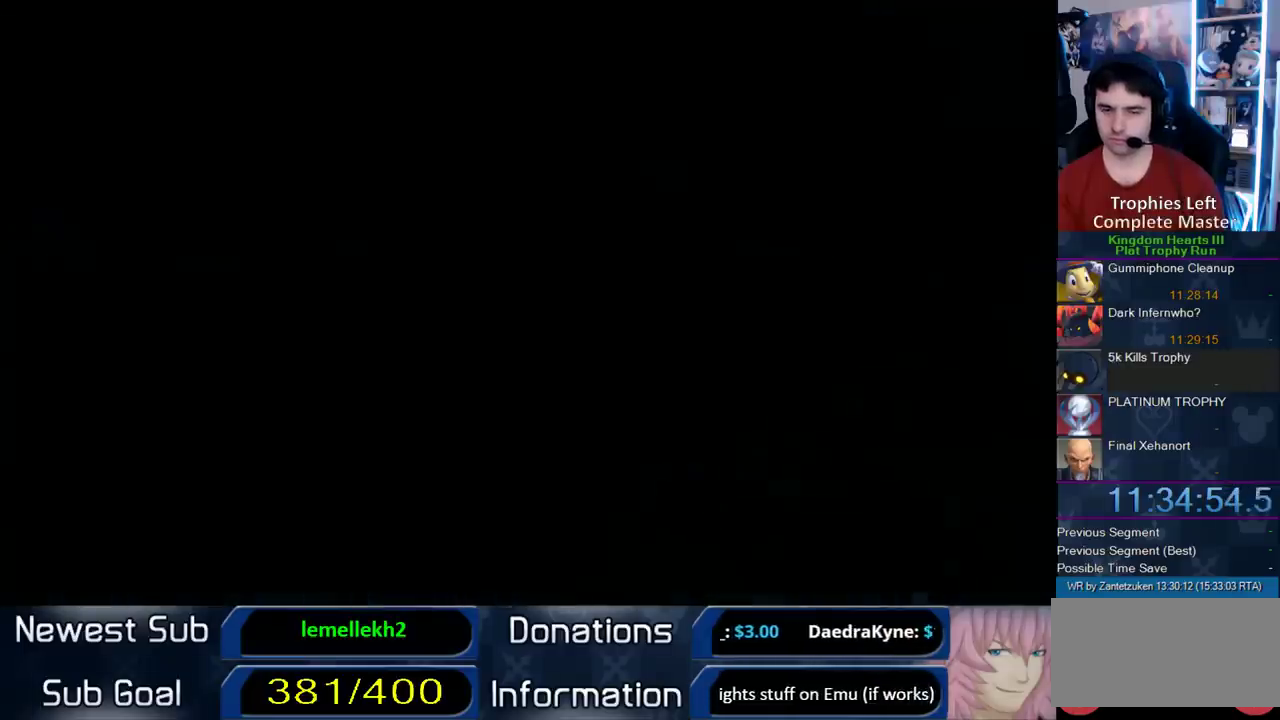
{"buttons": ["R1"], "left_stick": "up", "right_stick": "center", "events": [[33, "R1", "down"], [167, "R1", "up"], [233, "R1", "down"], [367, "R1", "up"], [433, "R1", "down"]]}
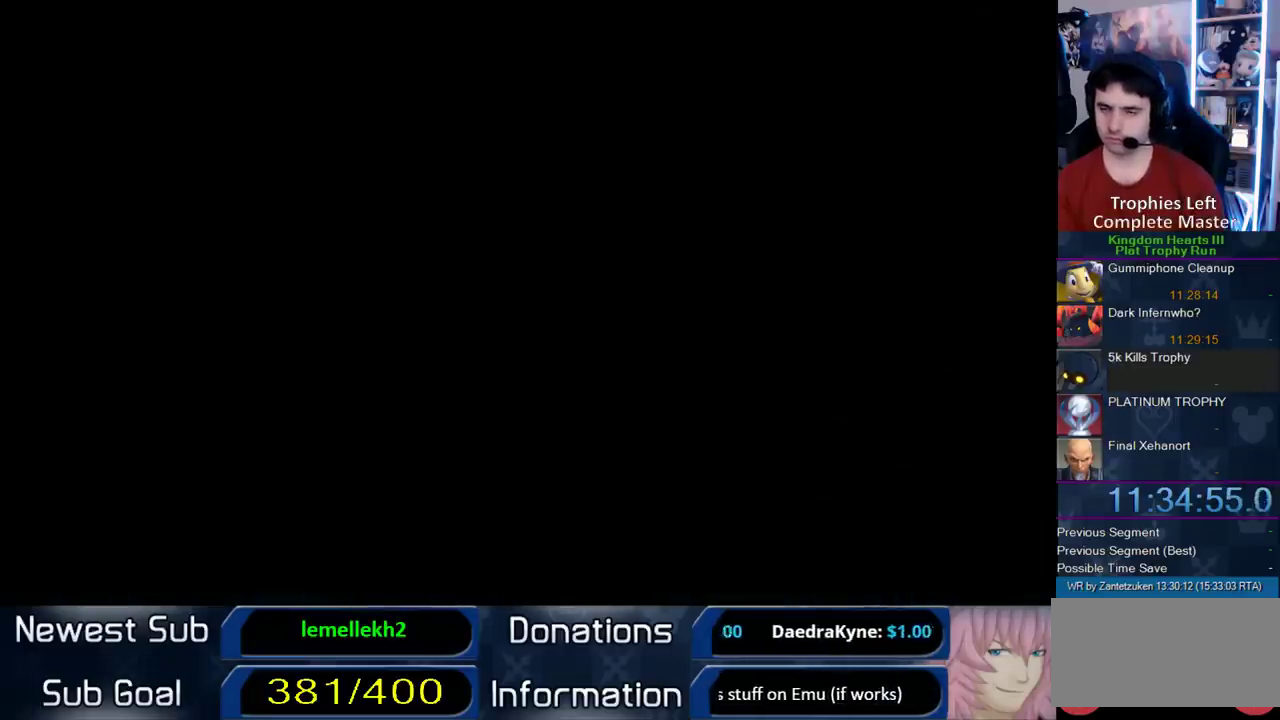
{"buttons": [], "left_stick": "up", "right_stick": "center", "events": [[83, "R1", "up"]]}
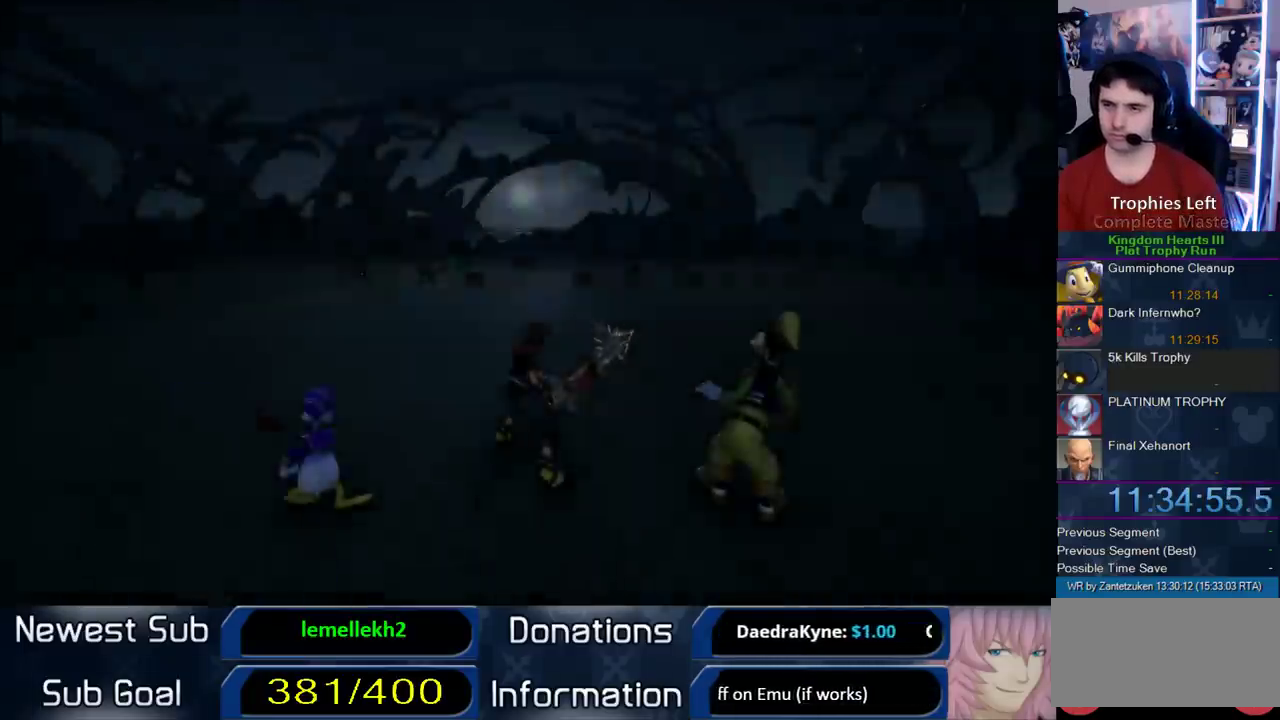
{"buttons": [], "left_stick": "up", "right_stick": "center", "events": []}
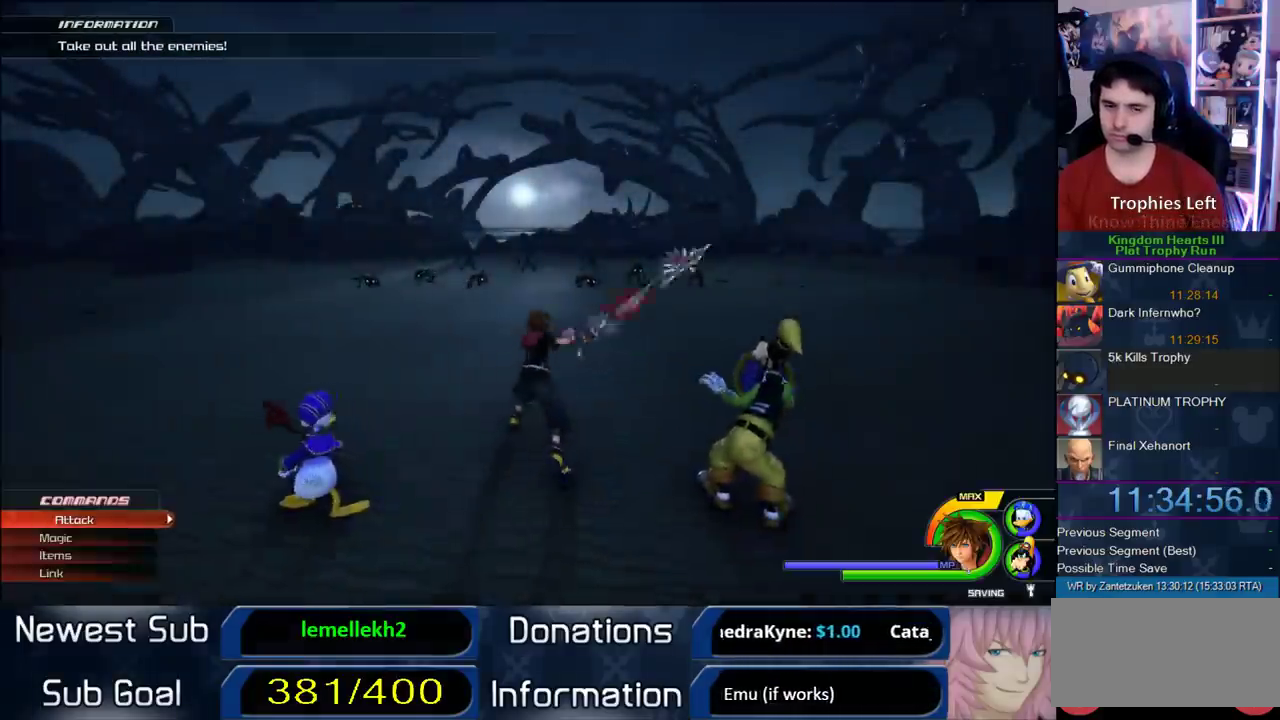
{"buttons": ["L1"], "left_stick": "up", "right_stick": "center", "events": [[67, "CROSS", "down"], [167, "R1", "down"], [300, "R1", "up"], [317, "CROSS", "up"], [317, "L1", "down"]]}
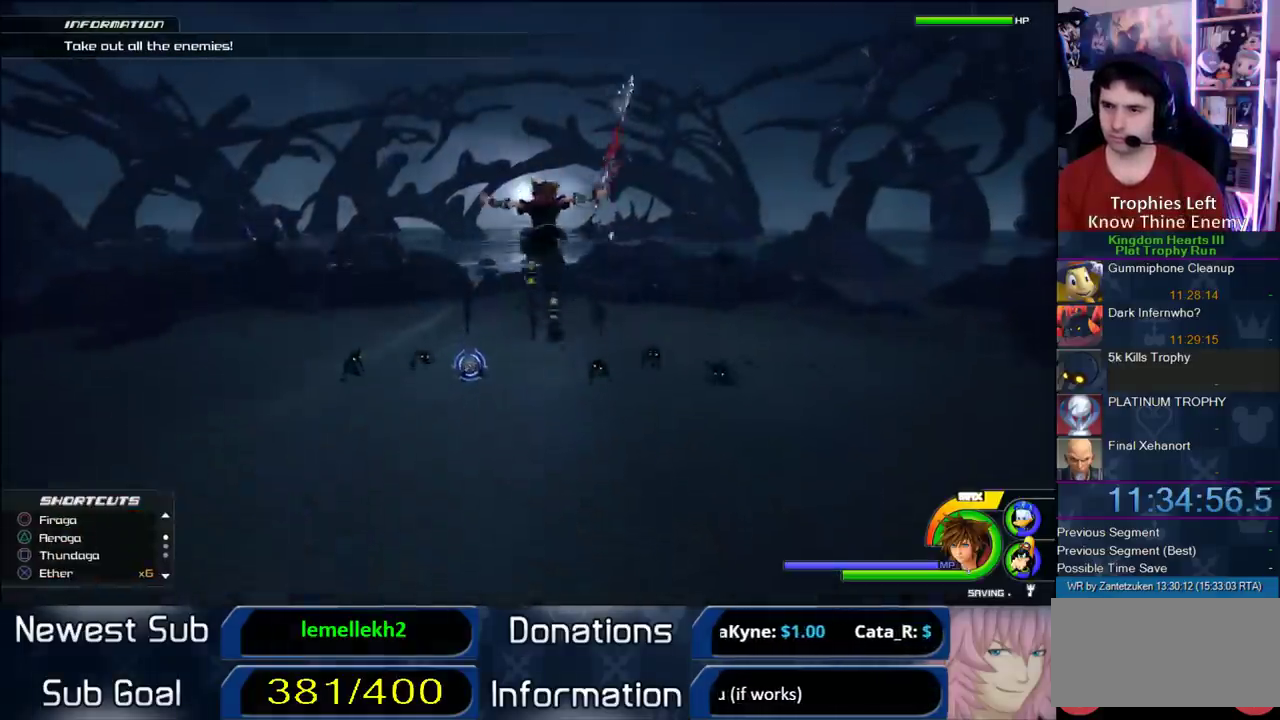
{"buttons": ["L1"], "left_stick": "up", "right_stick": "center", "events": [[100, "SQUARE", "down"], [150, "SQUARE", "up"]]}
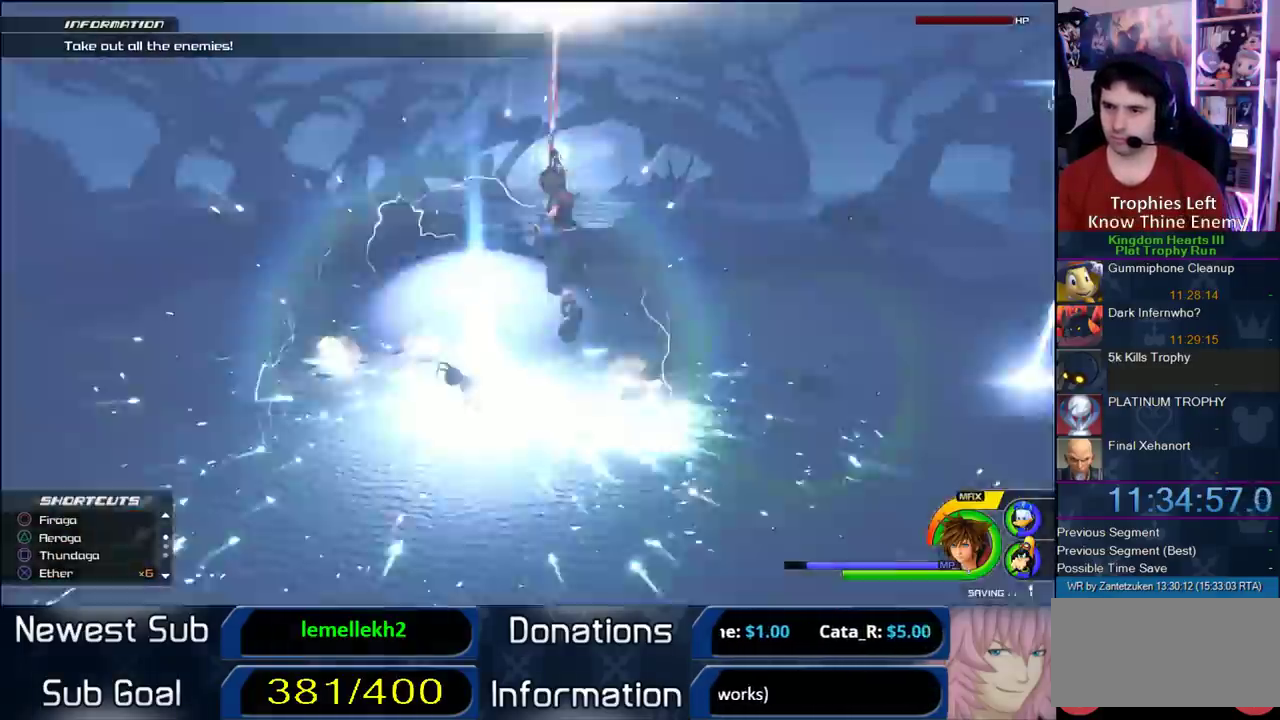
{"buttons": ["L1"], "left_stick": "left", "right_stick": "center"}
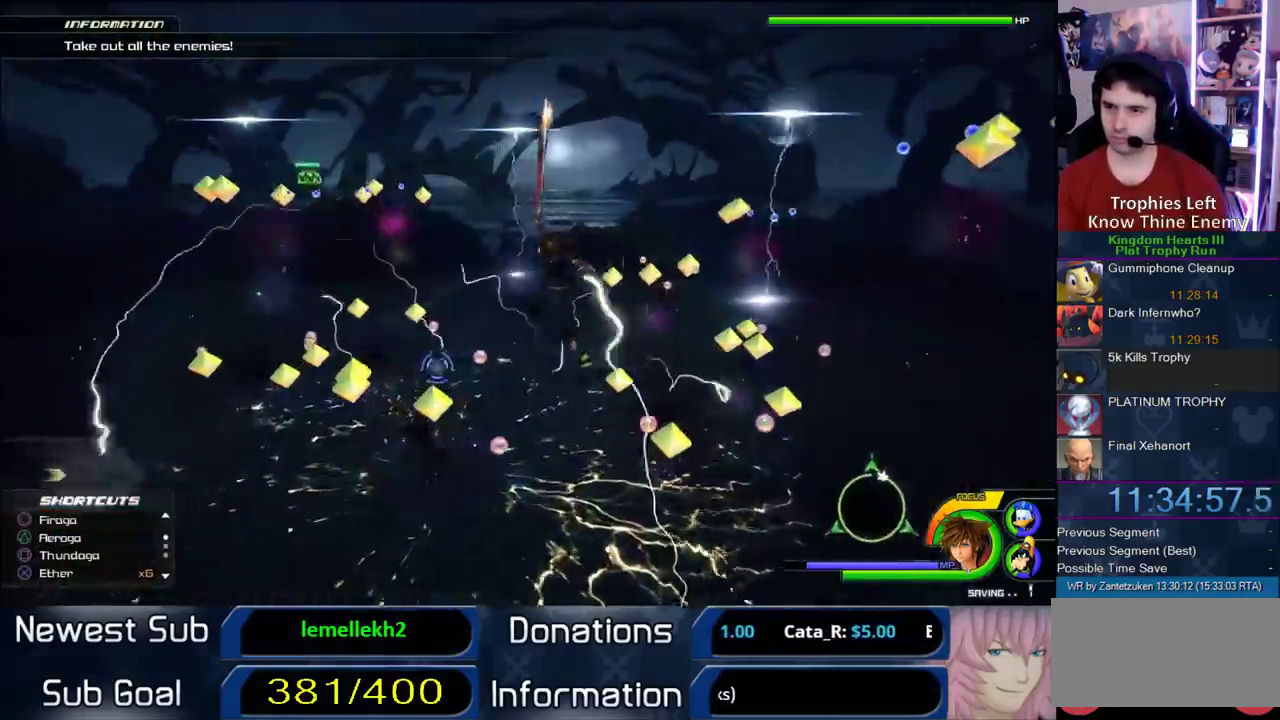
{"buttons": [], "left_stick": "down-left", "right_stick": "right"}
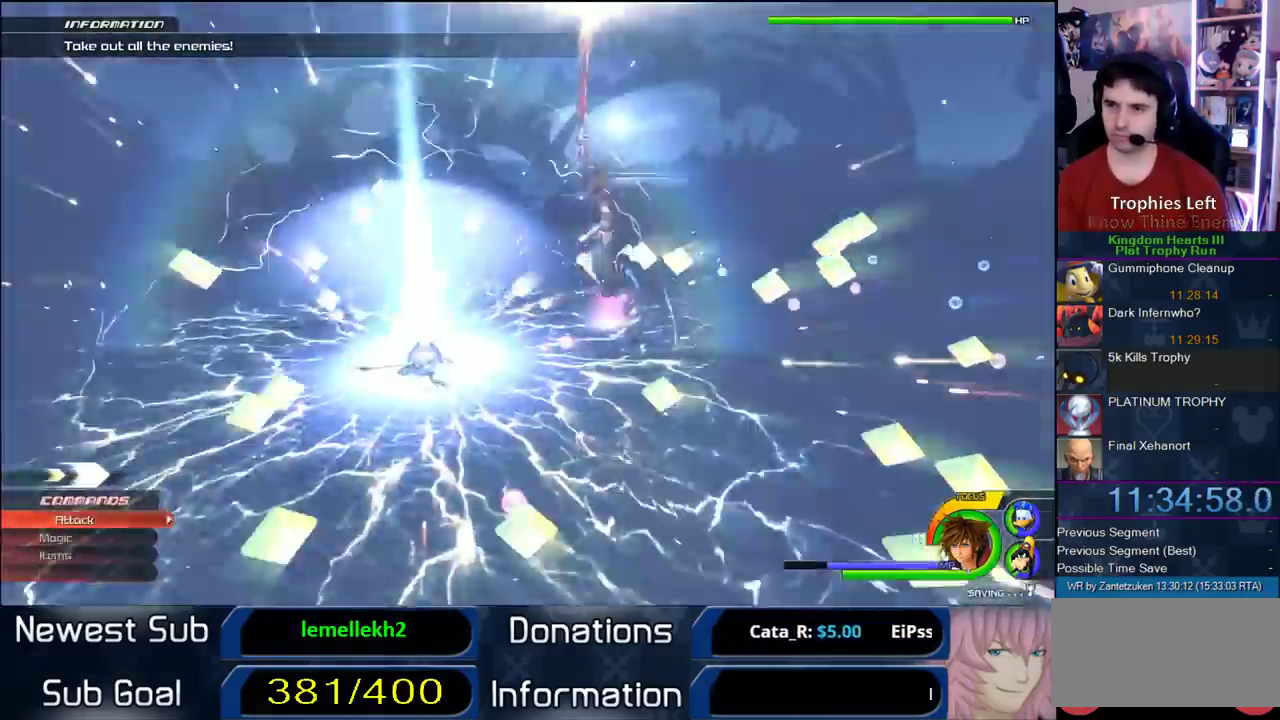
{"buttons": [], "left_stick": "up-left", "right_stick": "center"}
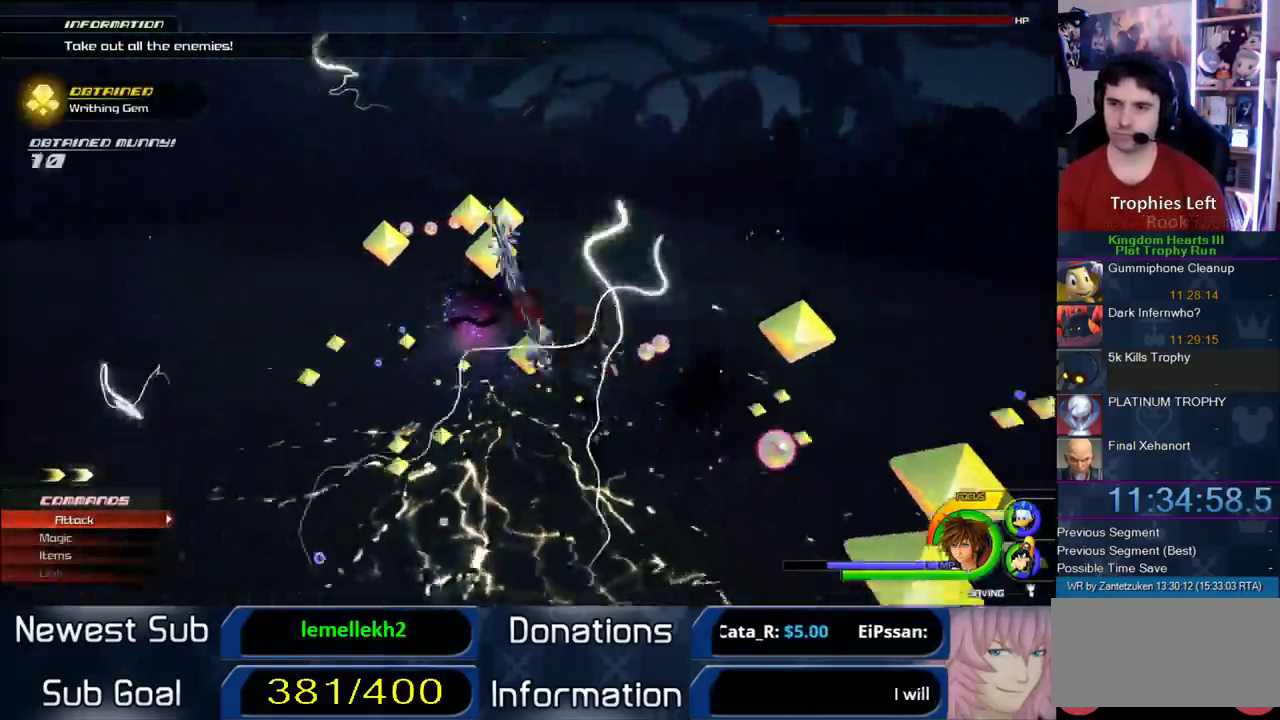
{"buttons": ["L1", "R1"], "left_stick": "up-left", "right_stick": "center"}
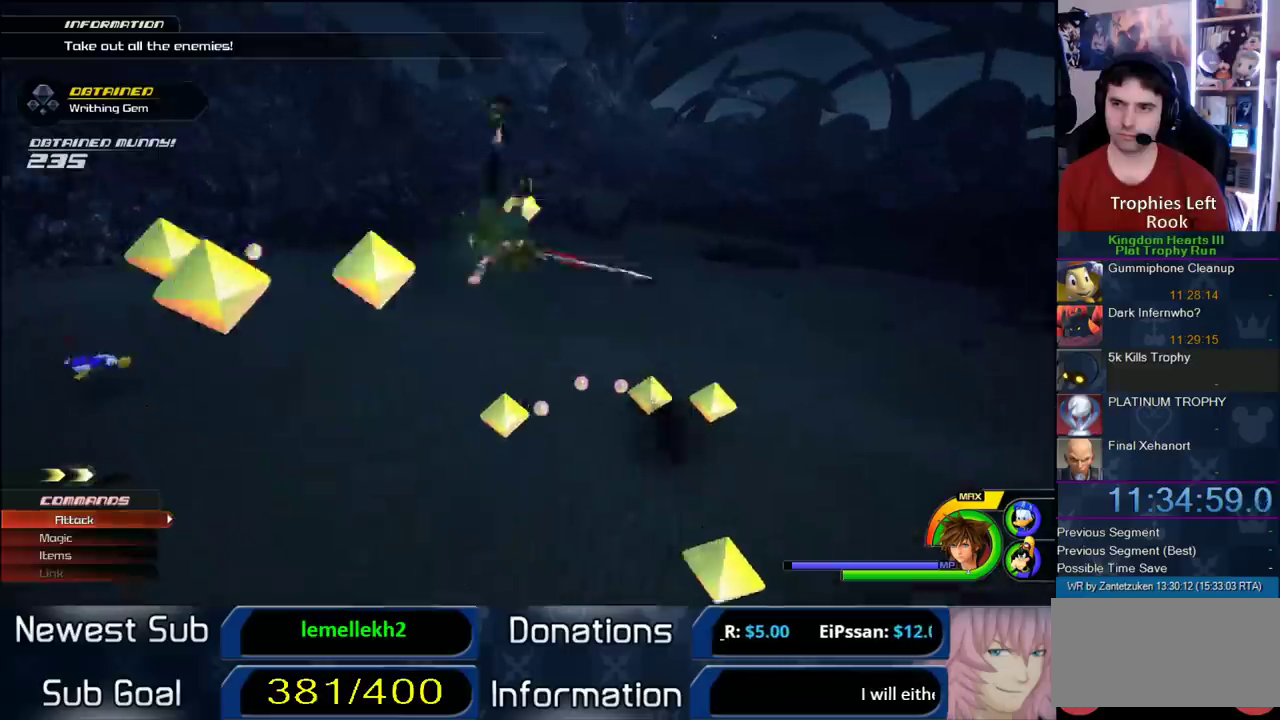
{"buttons": ["L1"], "left_stick": "down-right", "right_stick": "center", "events": [[117, "R1", "up"], [300, "SQUARE", "down"], [300, "left_stick", "right"], [450, "SQUARE", "up"], [500, "left_stick", "down-right"]]}
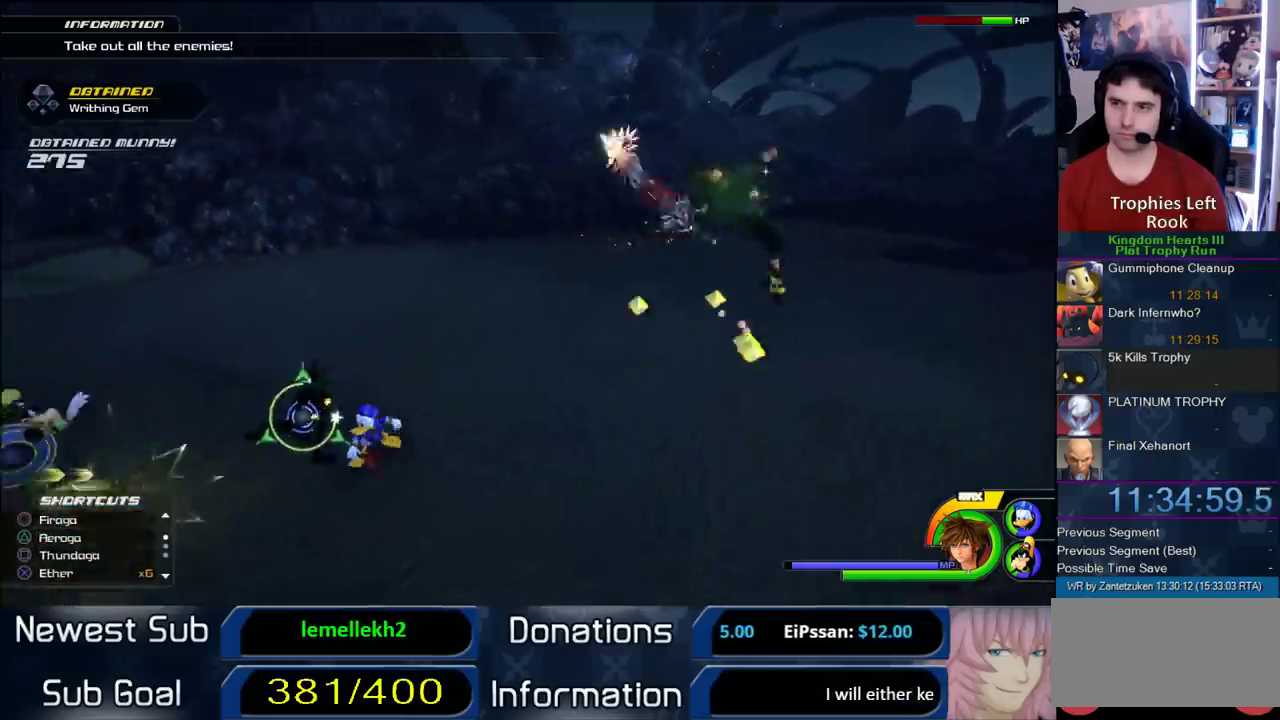
{"buttons": [], "left_stick": "down-left", "right_stick": "right"}
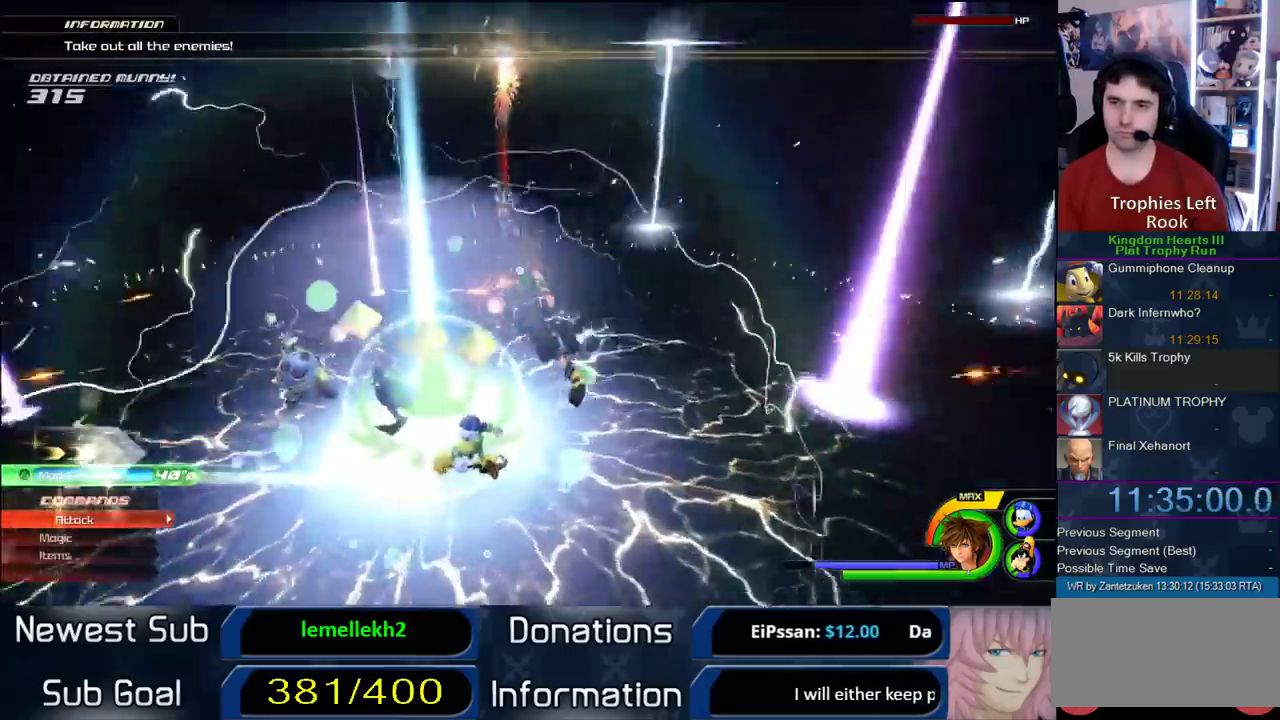
{"buttons": ["SQUARE", "L1"], "left_stick": "left", "right_stick": "center"}
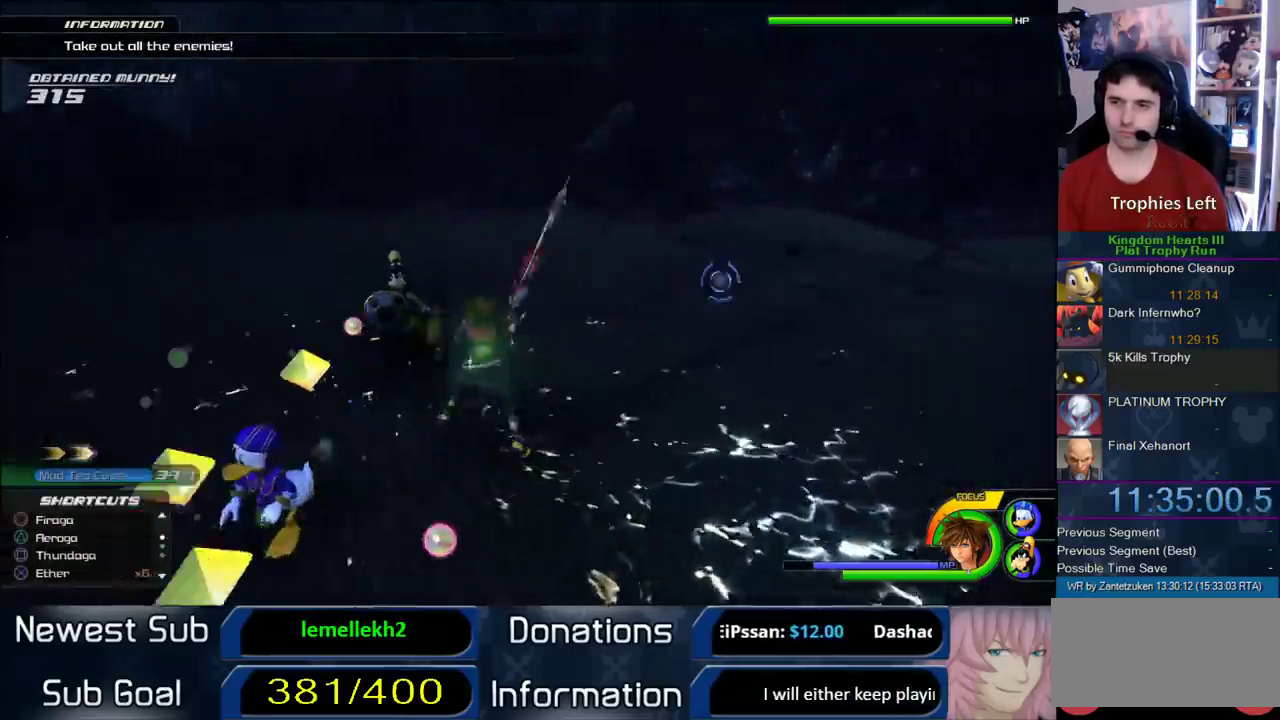
{"buttons": [], "left_stick": "left", "right_stick": "right"}
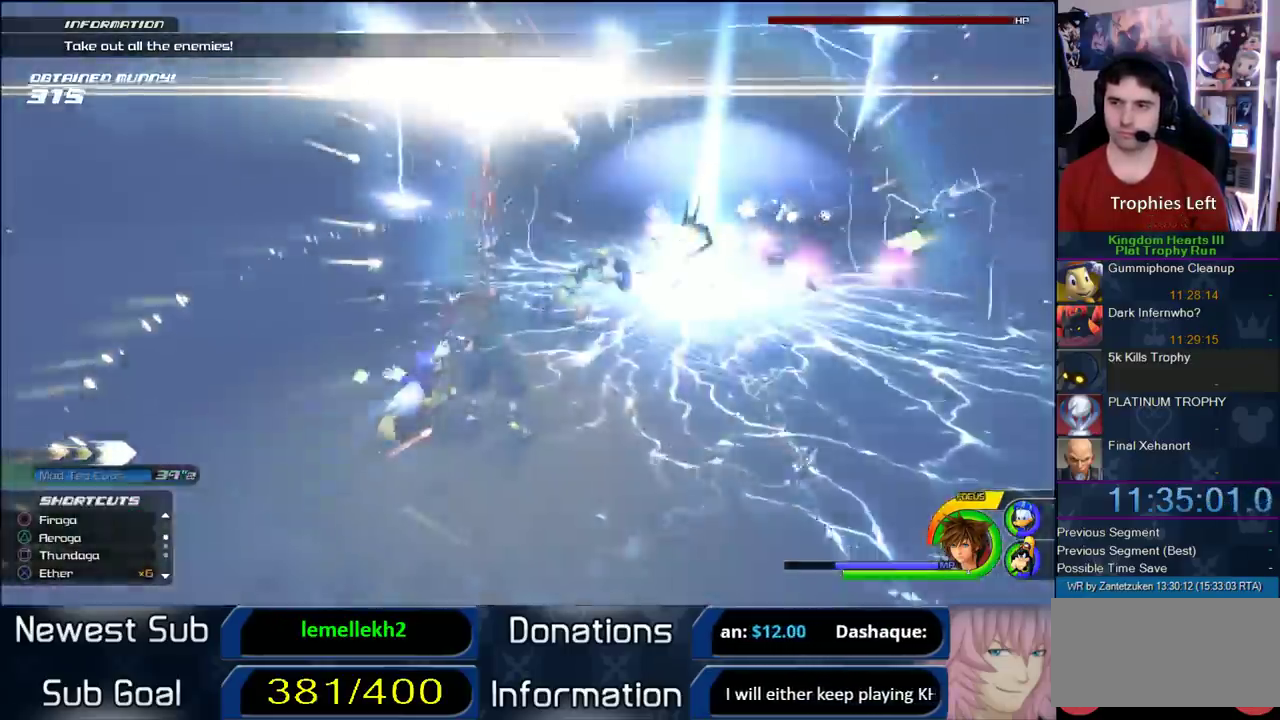
{"buttons": ["L1"], "left_stick": "up-left", "right_stick": "center"}
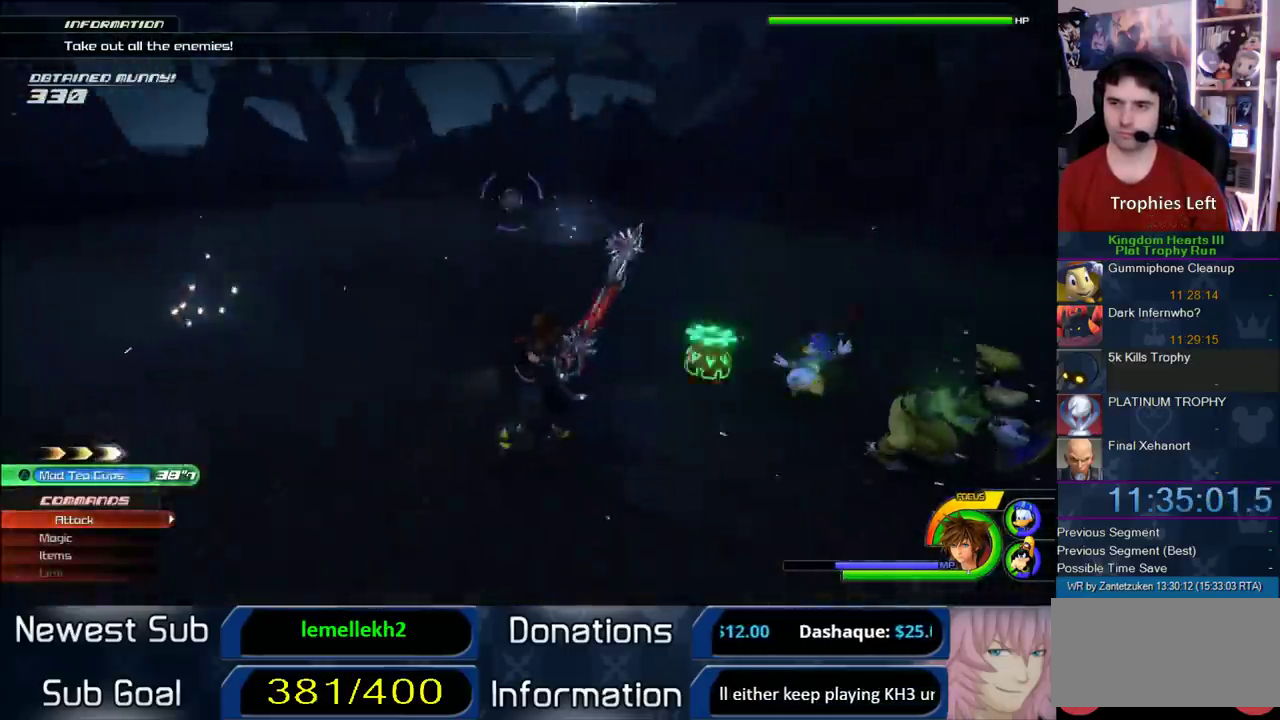
{"buttons": [], "left_stick": "up-left", "right_stick": "right"}
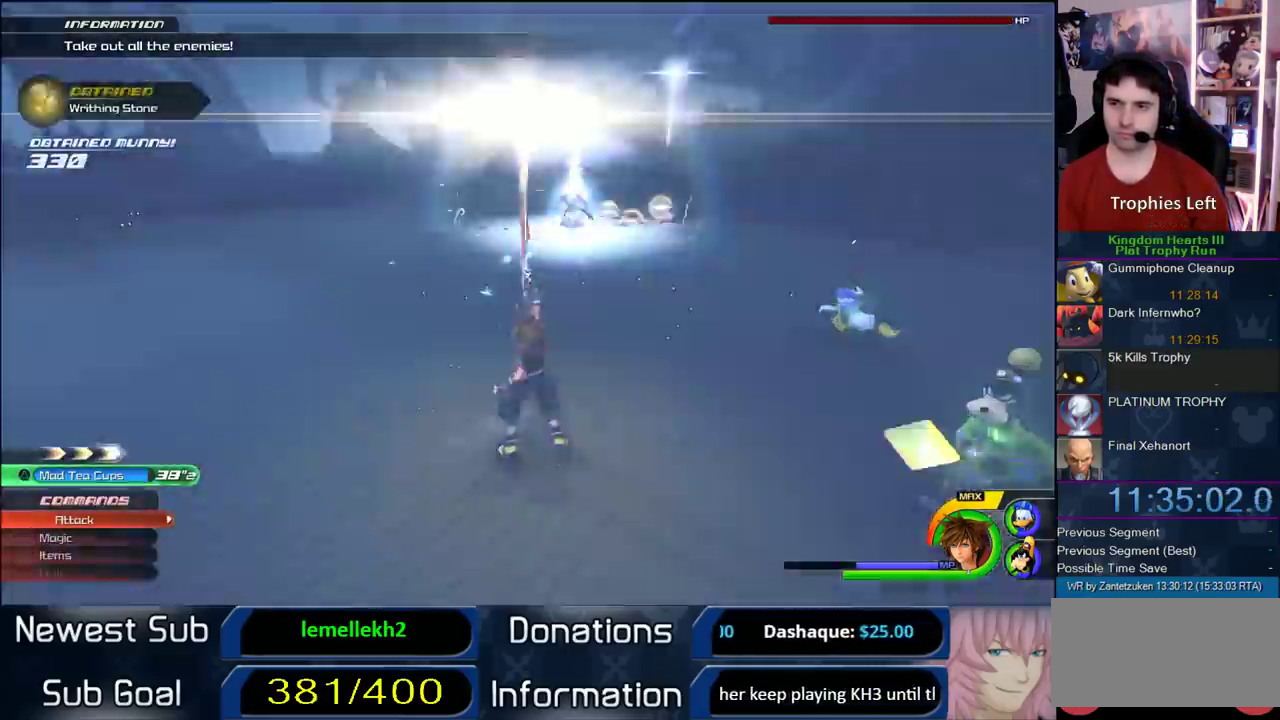
{"buttons": ["R1"], "left_stick": "up", "right_stick": "right"}
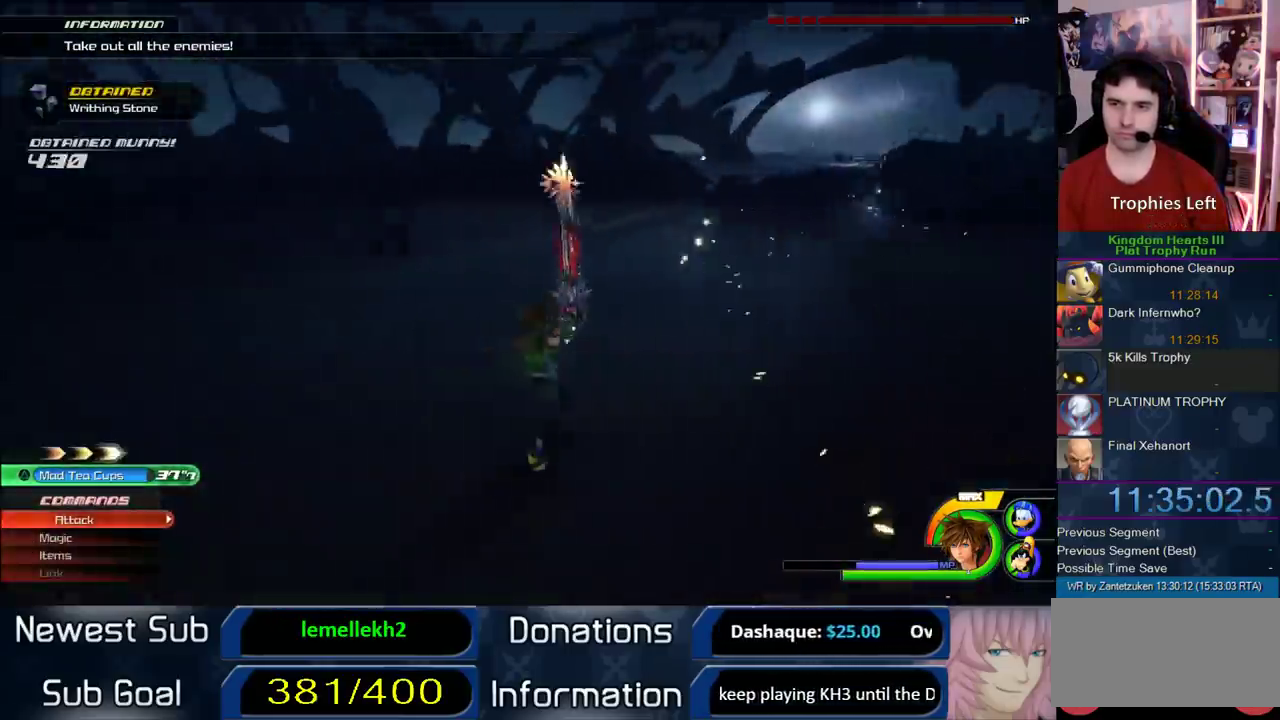
{"buttons": ["L1"], "left_stick": "up-right", "right_stick": "center"}
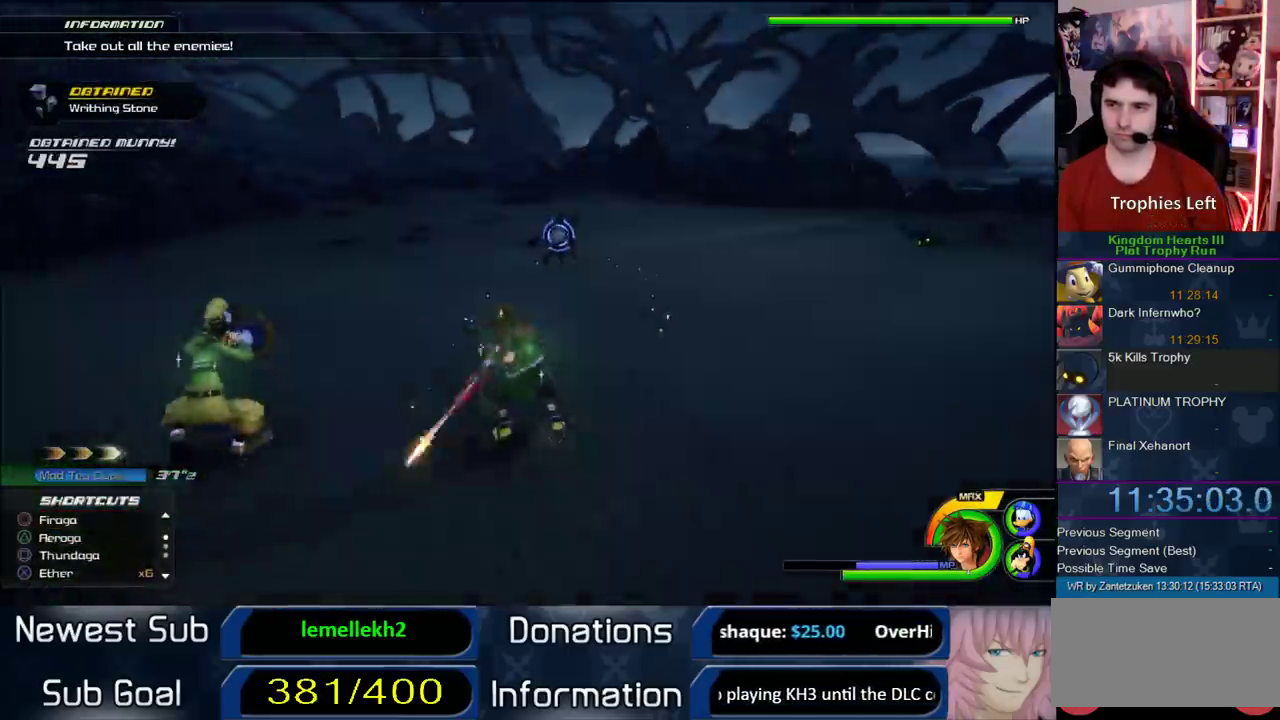
{"buttons": ["R1"], "left_stick": "up-right", "right_stick": "center"}
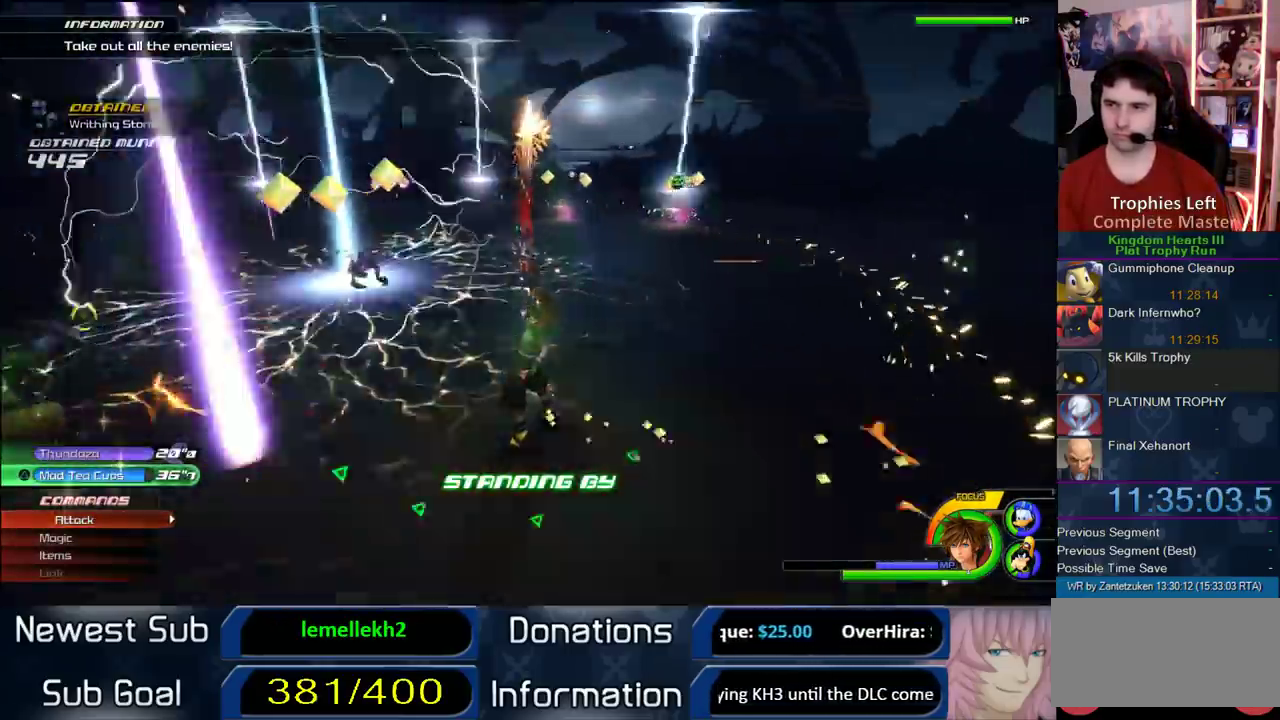
{"buttons": [], "left_stick": "up-right", "right_stick": "center", "events": [[100, "R1", "up"], [383, "SQUARE", "down"], [483, "SQUARE", "up"]]}
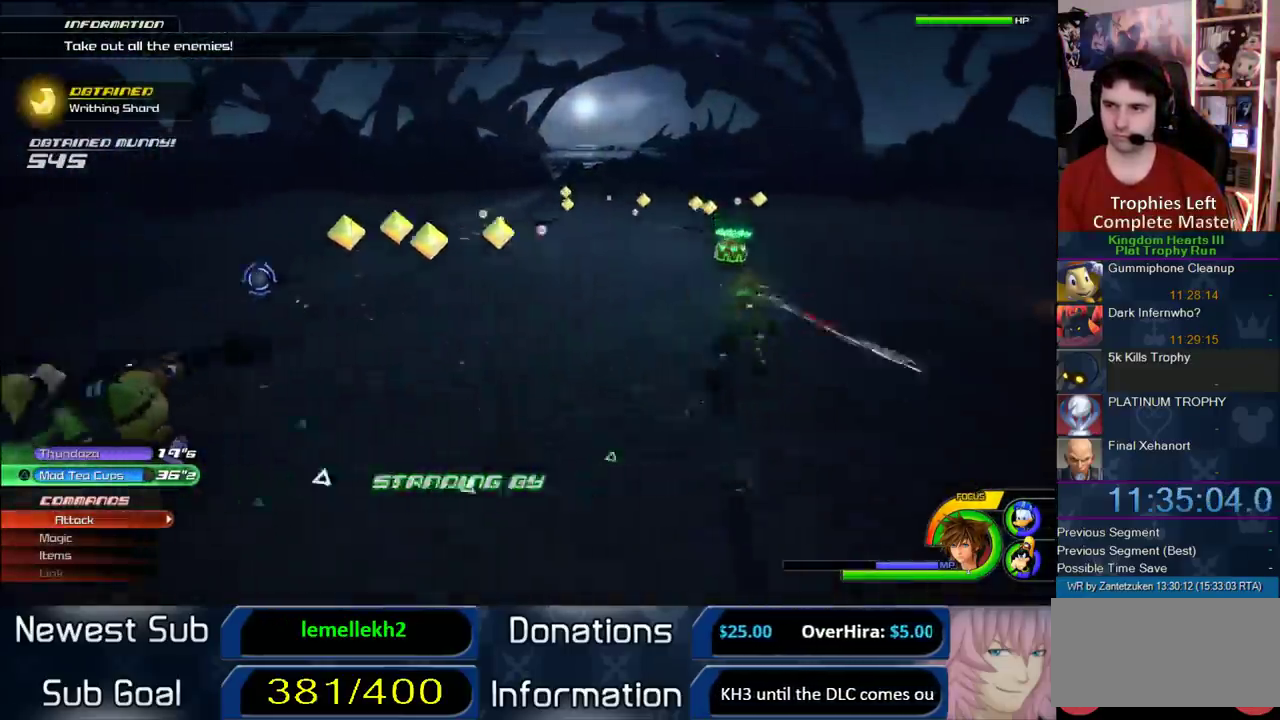
{"buttons": ["L1"], "left_stick": "down-left", "right_stick": "center", "events": [[83, "R1", "down"], [183, "R1", "up"], [250, "left_stick", "center"], [317, "R1", "down"], [383, "R1", "up"], [383, "left_stick", "down-left"], [467, "L1", "down"]]}
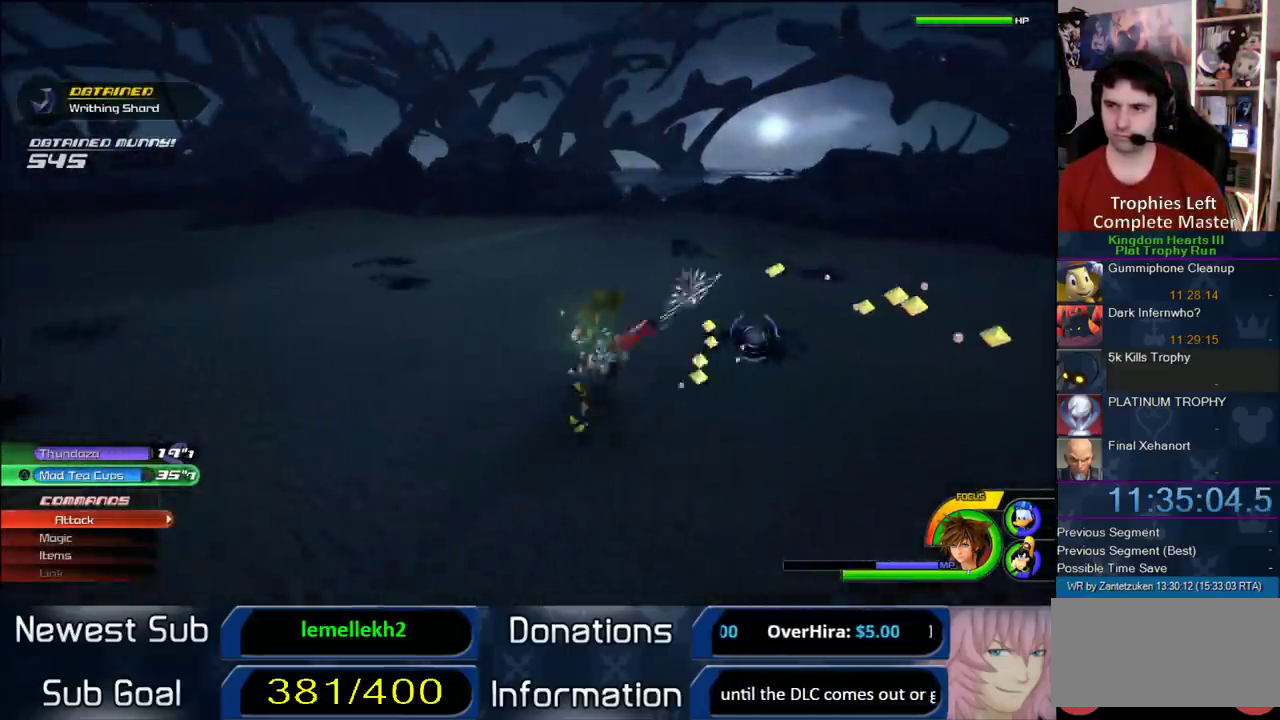
{"buttons": ["R1"], "left_stick": "center", "right_stick": "center", "events": [[17, "SQUARE", "down"], [17, "left_stick", "center"], [83, "SQUARE", "up"], [167, "SQUARE", "down"], [367, "SQUARE", "up"], [467, "R1", "down"], [500, "L1", "up"]]}
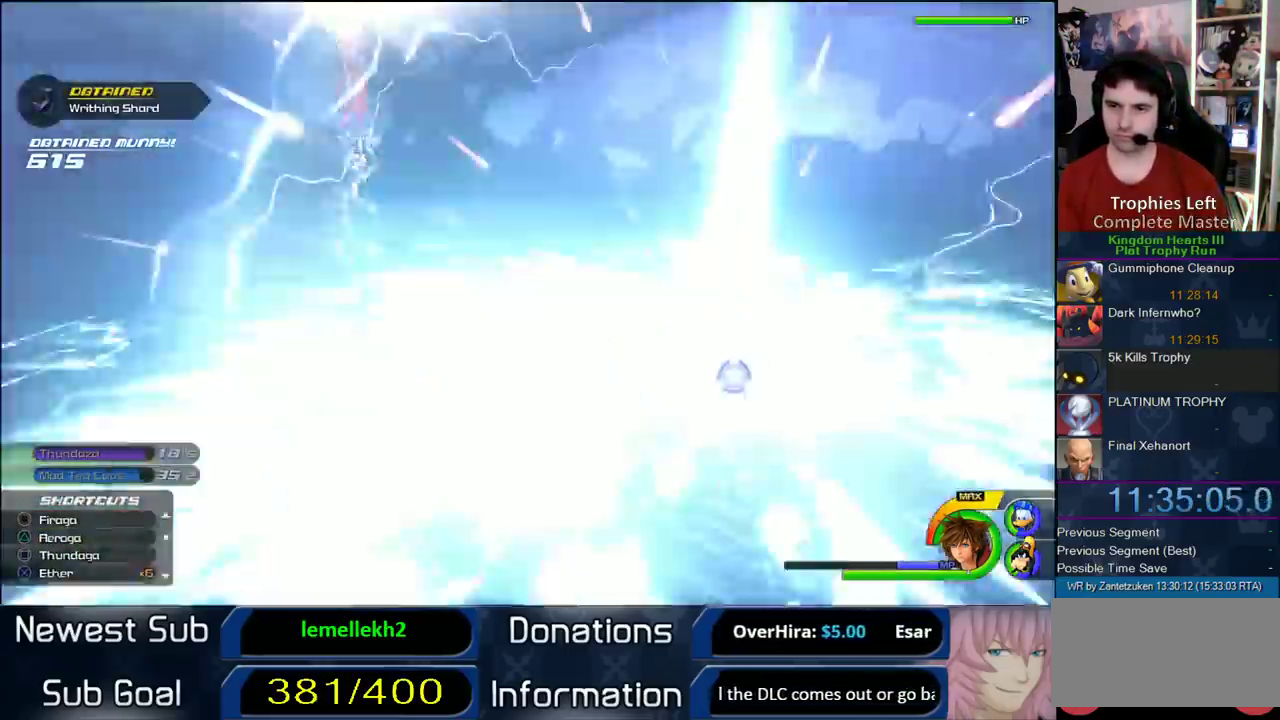
{"buttons": ["L2"], "left_stick": "center", "right_stick": "center", "events": [[100, "R1", "up"], [417, "L2", "down"]]}
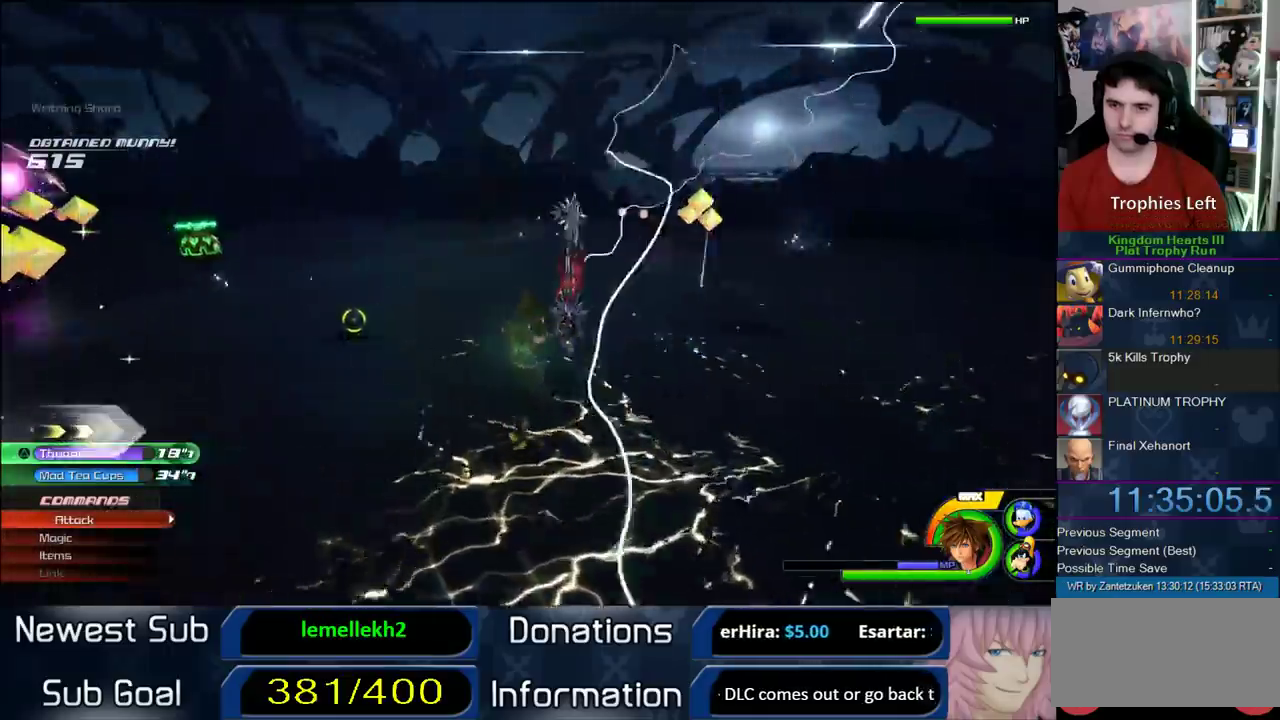
{"buttons": [], "left_stick": "center", "right_stick": "right"}
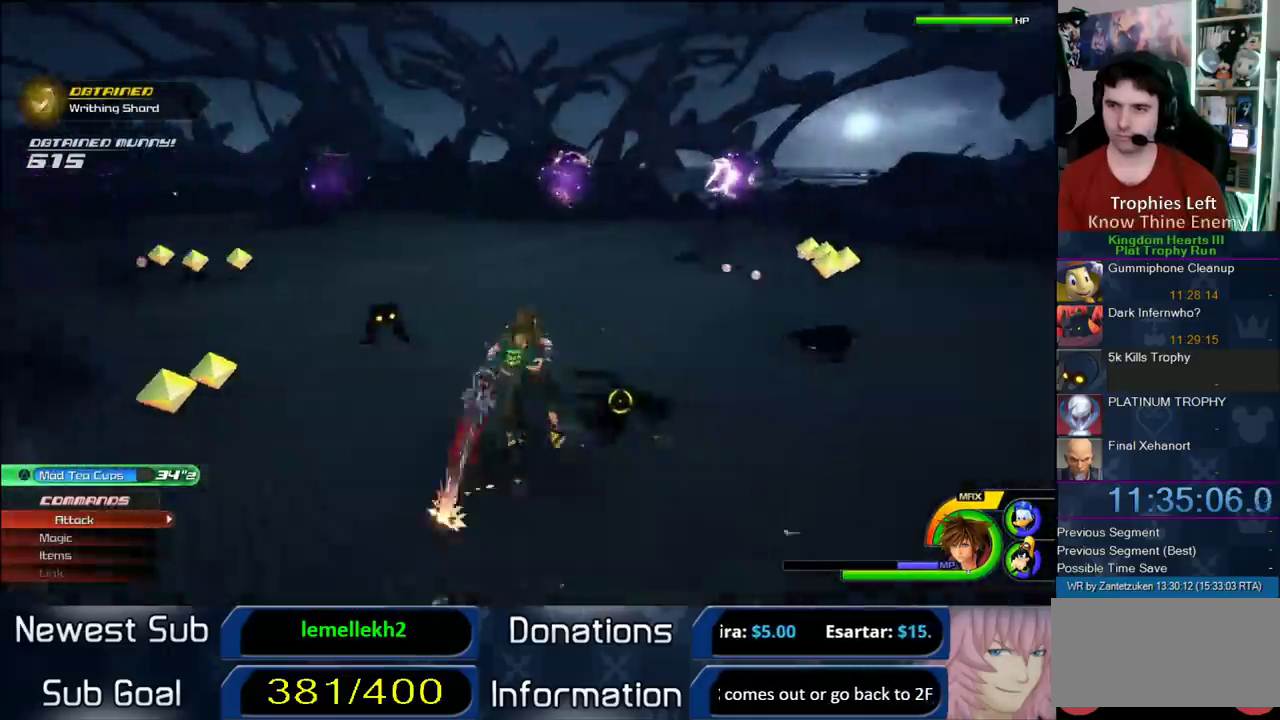
{"buttons": [], "left_stick": "center", "right_stick": "left"}
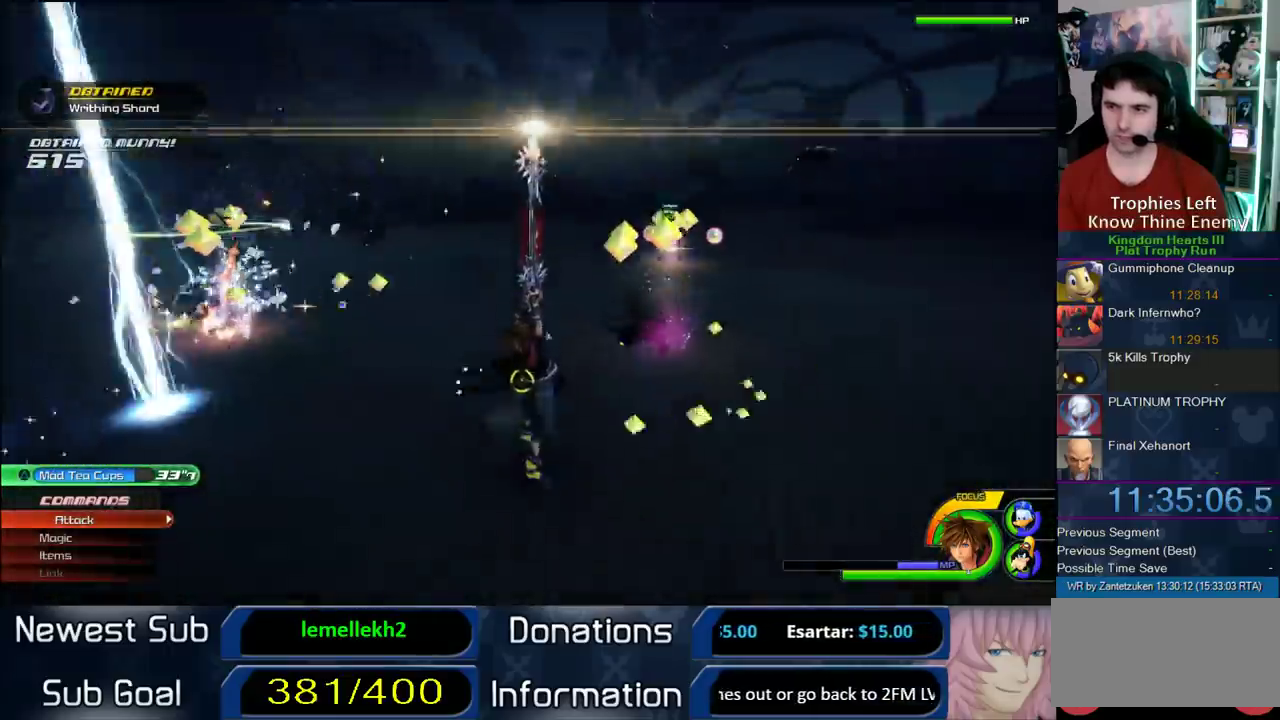
{"buttons": [], "left_stick": "center", "right_stick": "center"}